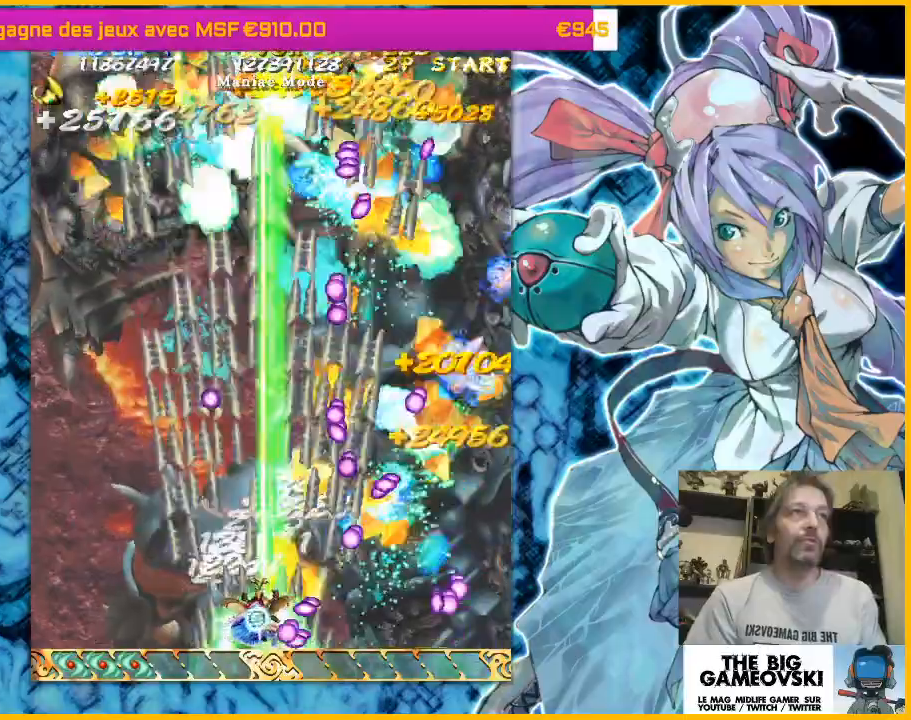
Gameplay with a controller (arcade stick); each line is a JSON object with the inputs held at the frame after it. "events" lists button and stick changes between this image and that frame as [ms after this image, input, new state], when the widget could be followed in between. Not read: L3 R3 other_buttons.
{"buttons": [], "left_stick": "left", "events": [[167, "left_stick", "center"], [433, "left_stick", "left"]]}
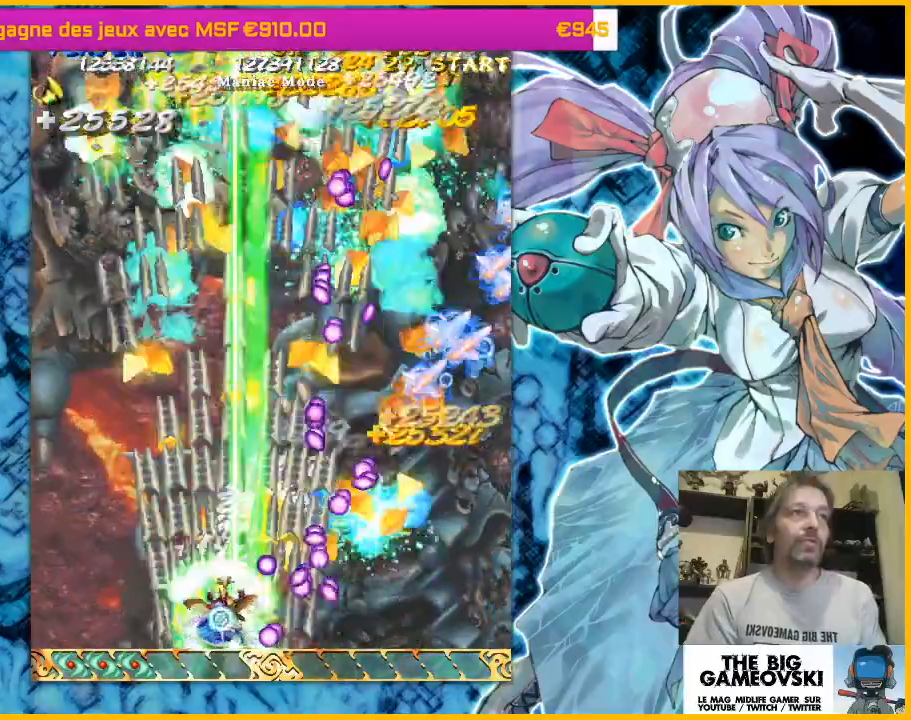
{"buttons": [], "left_stick": "center", "events": [[33, "left_stick", "center"], [300, "left_stick", "left"], [433, "left_stick", "center"]]}
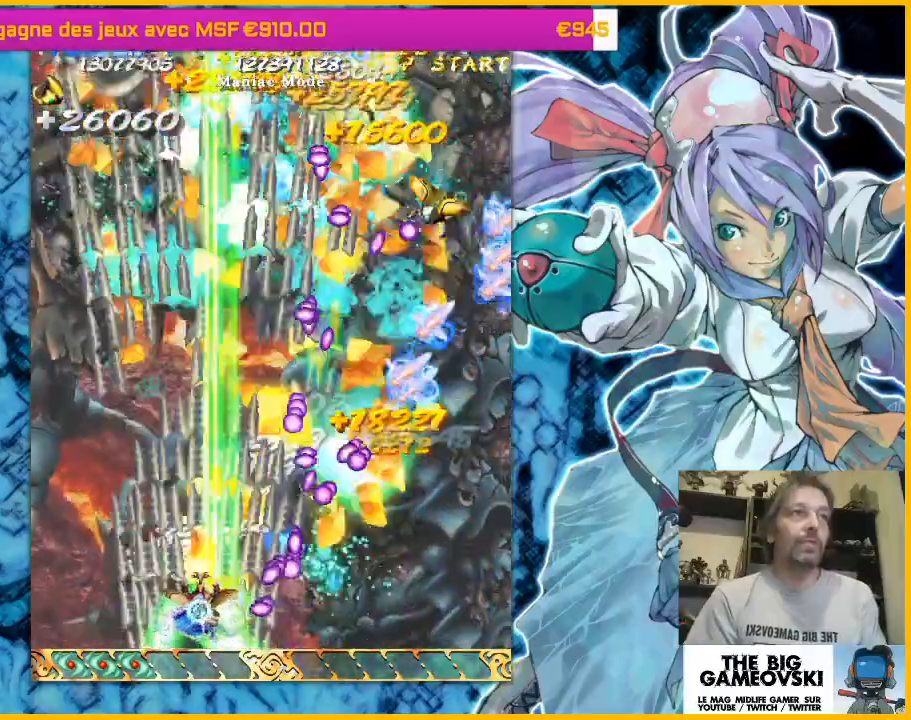
{"buttons": [], "left_stick": "up-left", "events": [[167, "left_stick", "left"], [267, "left_stick", "center"], [500, "left_stick", "up-left"]]}
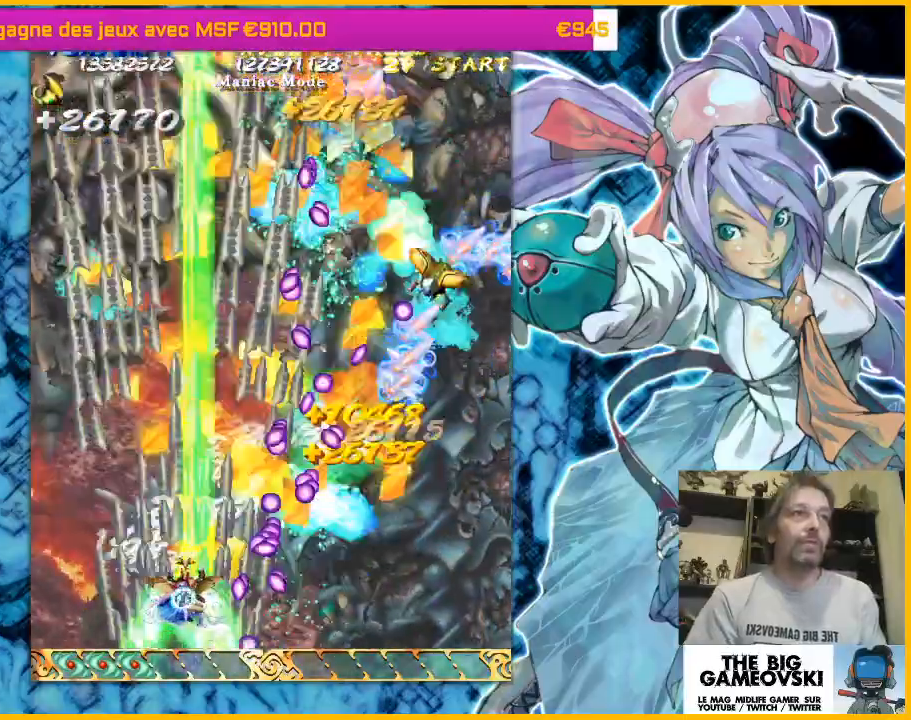
{"buttons": [], "left_stick": "up-left", "events": [[67, "left_stick", "center"], [467, "left_stick", "up-left"]]}
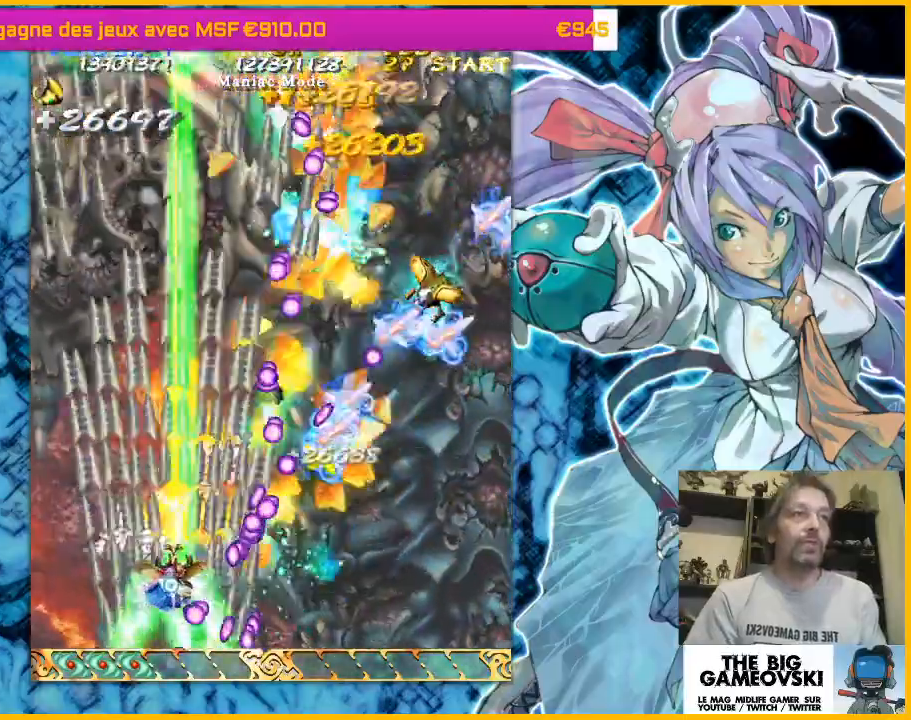
{"buttons": [], "left_stick": "center", "events": [[33, "left_stick", "center"], [367, "left_stick", "up-left"], [467, "left_stick", "center"]]}
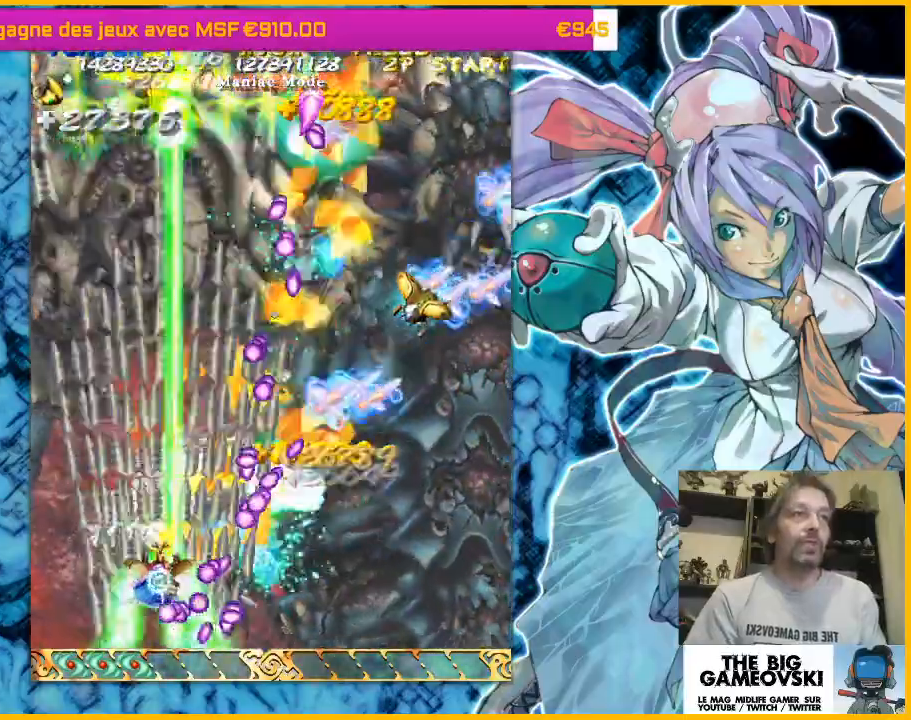
{"buttons": [], "left_stick": "center", "events": [[233, "left_stick", "up-left"], [333, "left_stick", "center"]]}
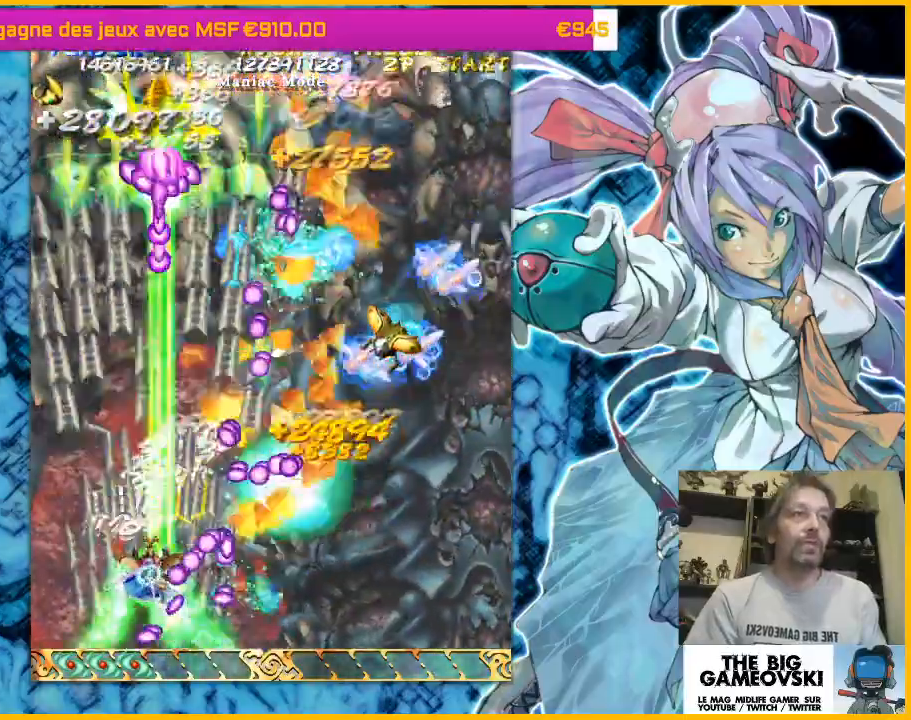
{"buttons": [], "left_stick": "left", "events": [[133, "left_stick", "left"], [267, "left_stick", "center"], [467, "left_stick", "left"]]}
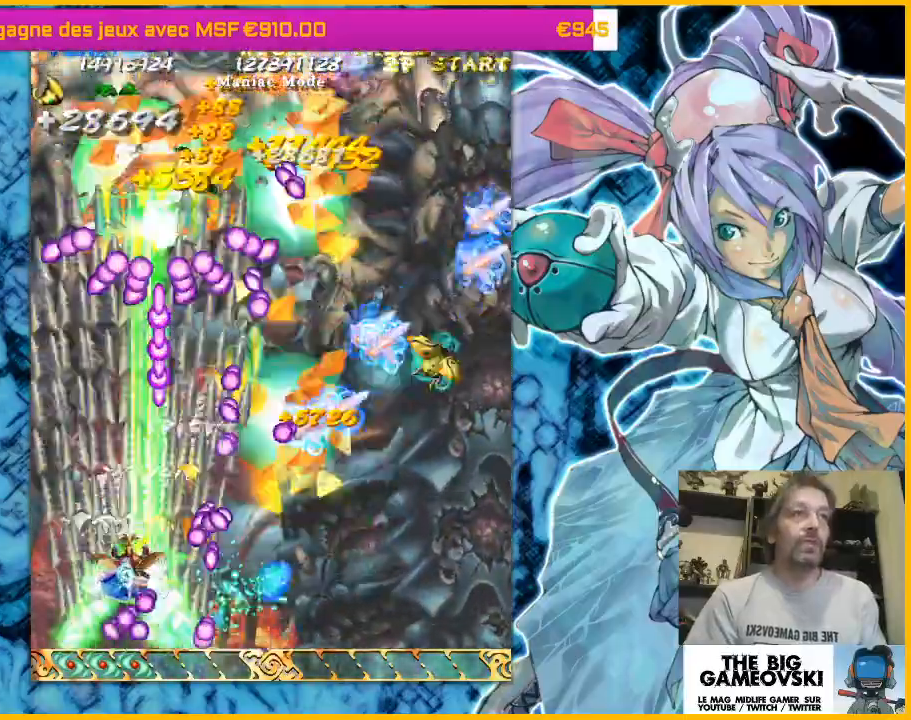
{"buttons": [], "left_stick": "up-left", "events": [[133, "left_stick", "center"], [433, "left_stick", "up-left"]]}